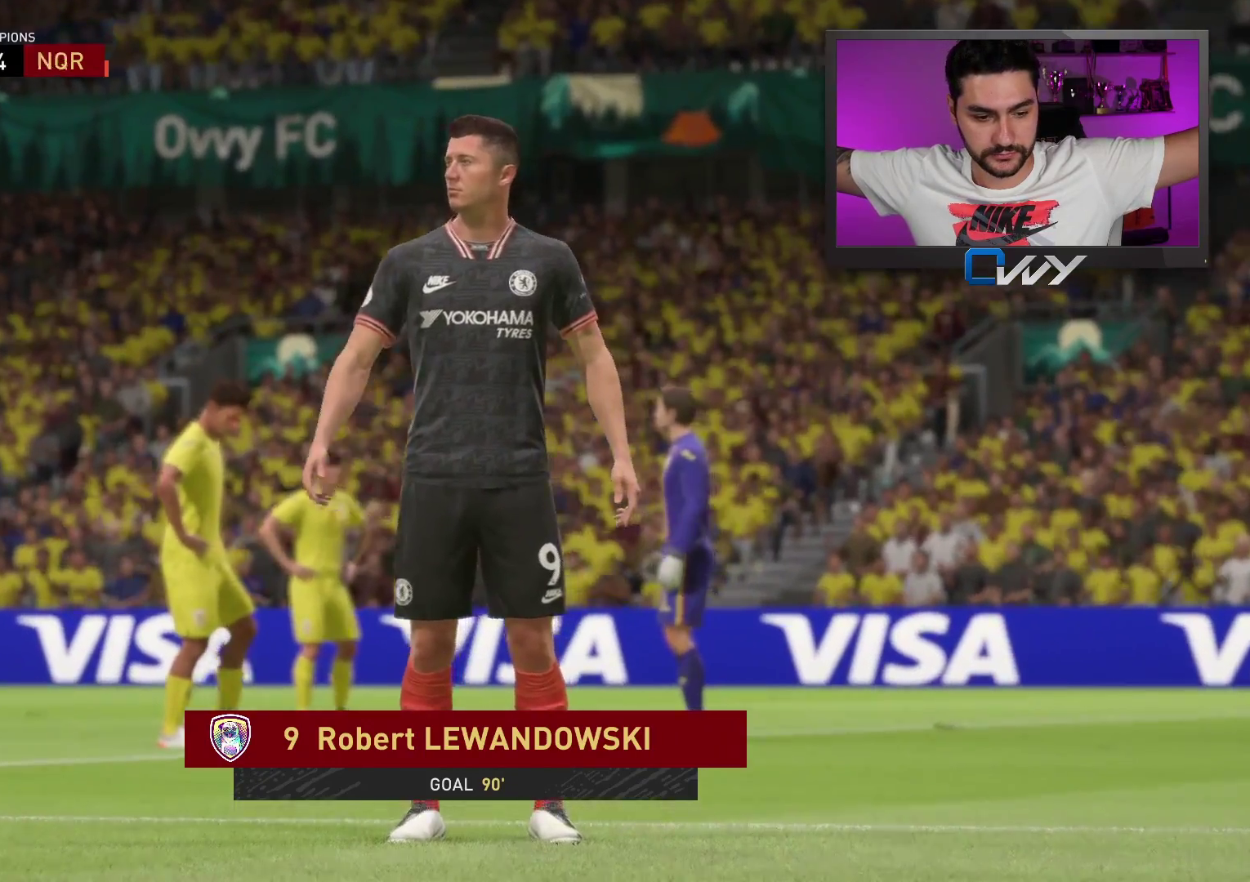
Gameplay with a controller (PlayStation layout); each line is a JSON object with the inputs held at the frame after it. "events" lists button and stick changes between this image and that frame as [ms after this image, input, new state], when the widget could be followed in between.
{"buttons": [], "left_stick": "center", "right_stick": "center", "events": []}
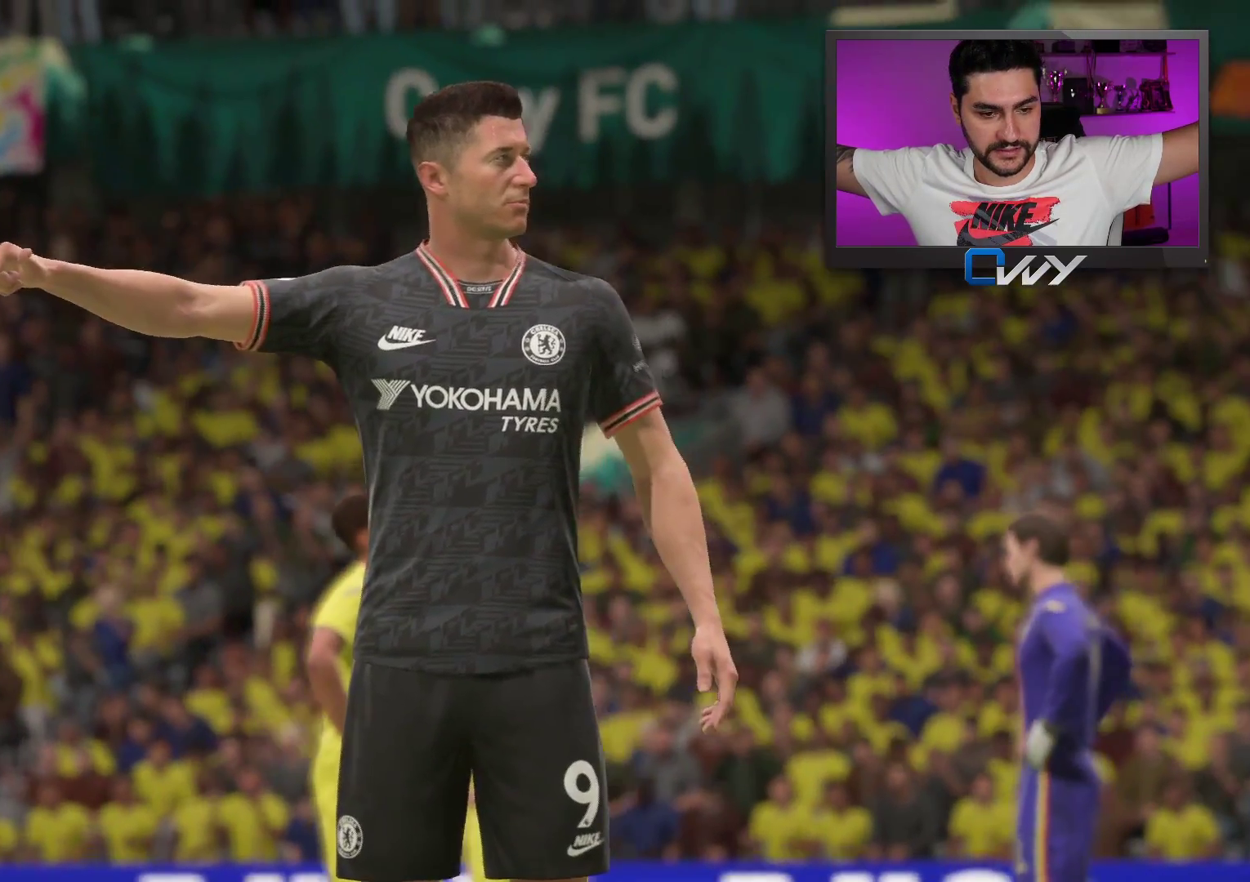
{"buttons": [], "left_stick": "center", "right_stick": "center", "events": []}
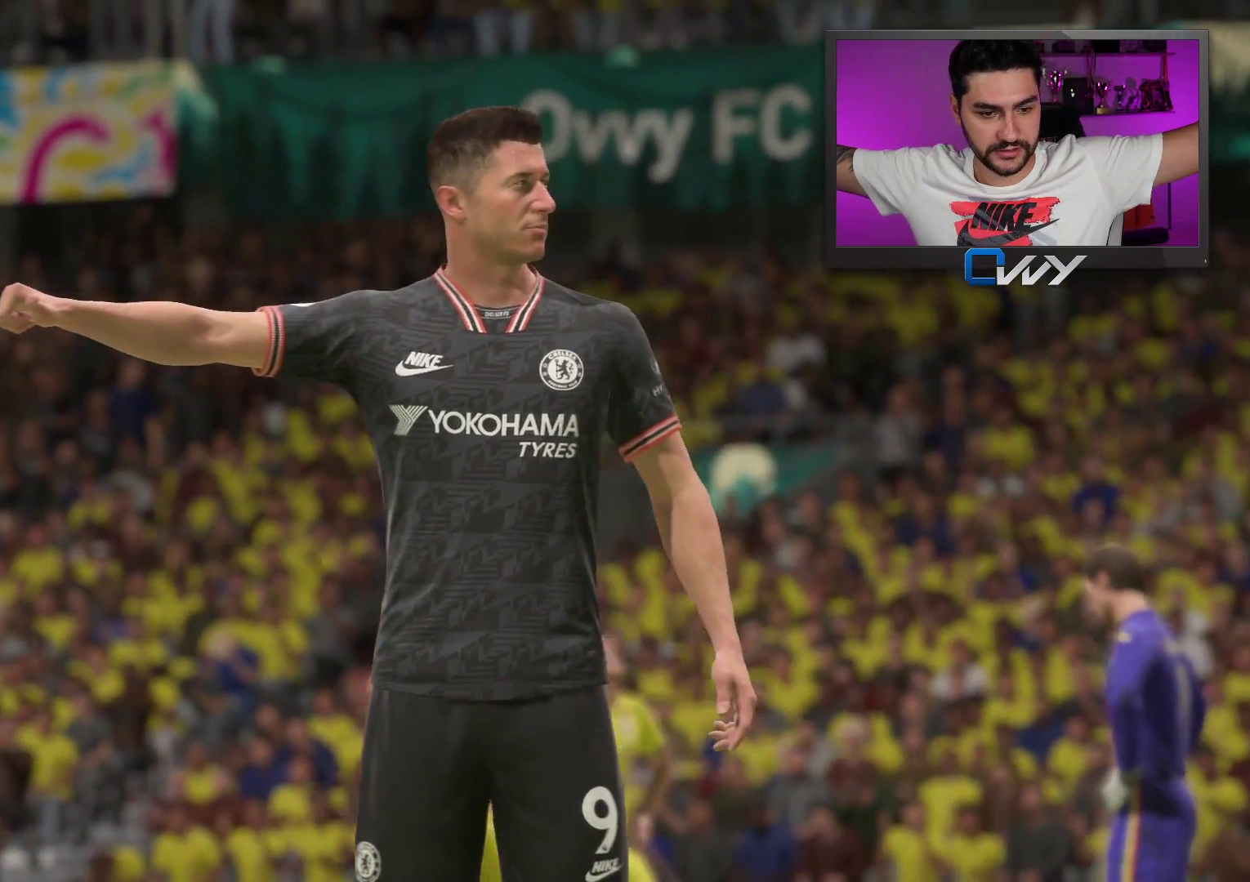
{"buttons": [], "left_stick": "center", "right_stick": "center", "events": []}
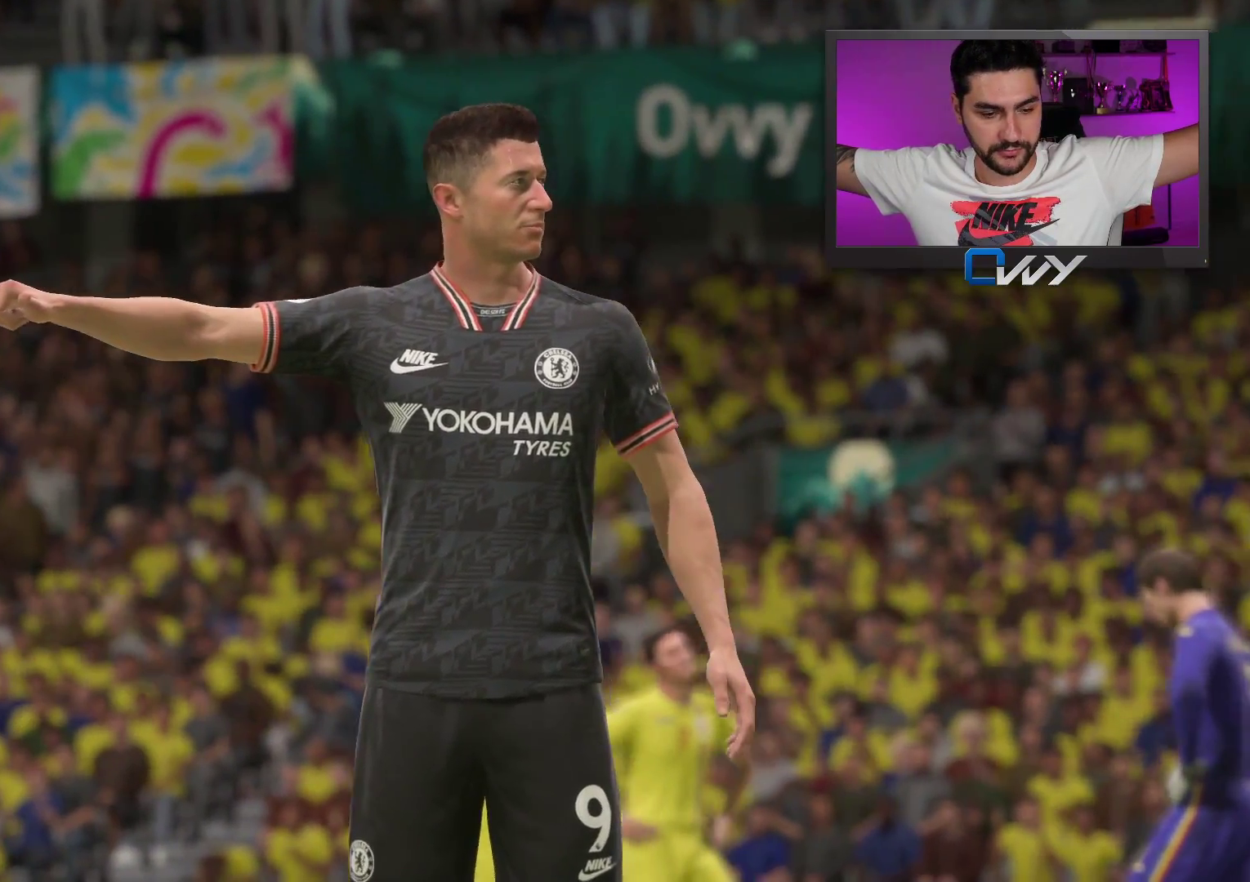
{"buttons": [], "left_stick": "center", "right_stick": "center", "events": []}
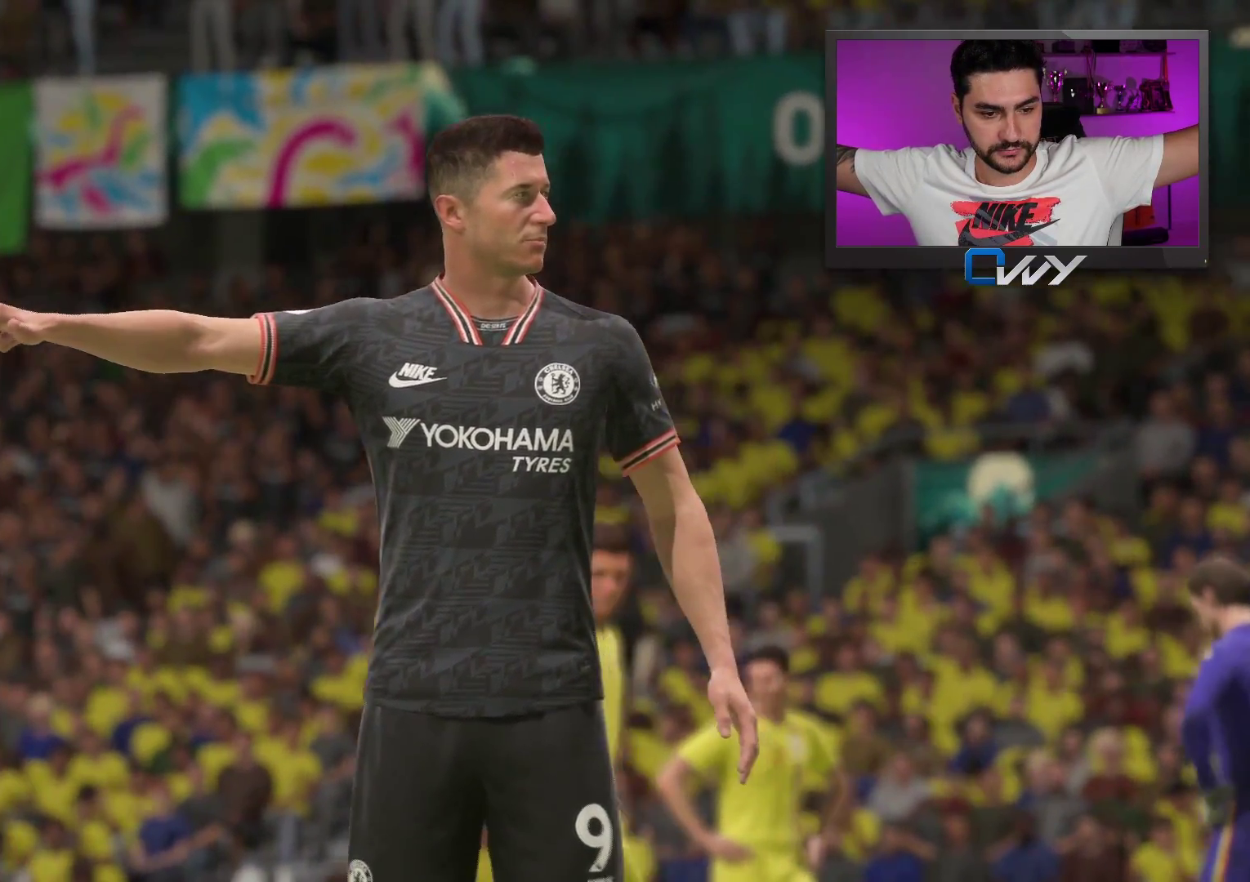
{"buttons": [], "left_stick": "center", "right_stick": "center", "events": [[117, "right_stick", "up-left"], [217, "right_stick", "center"]]}
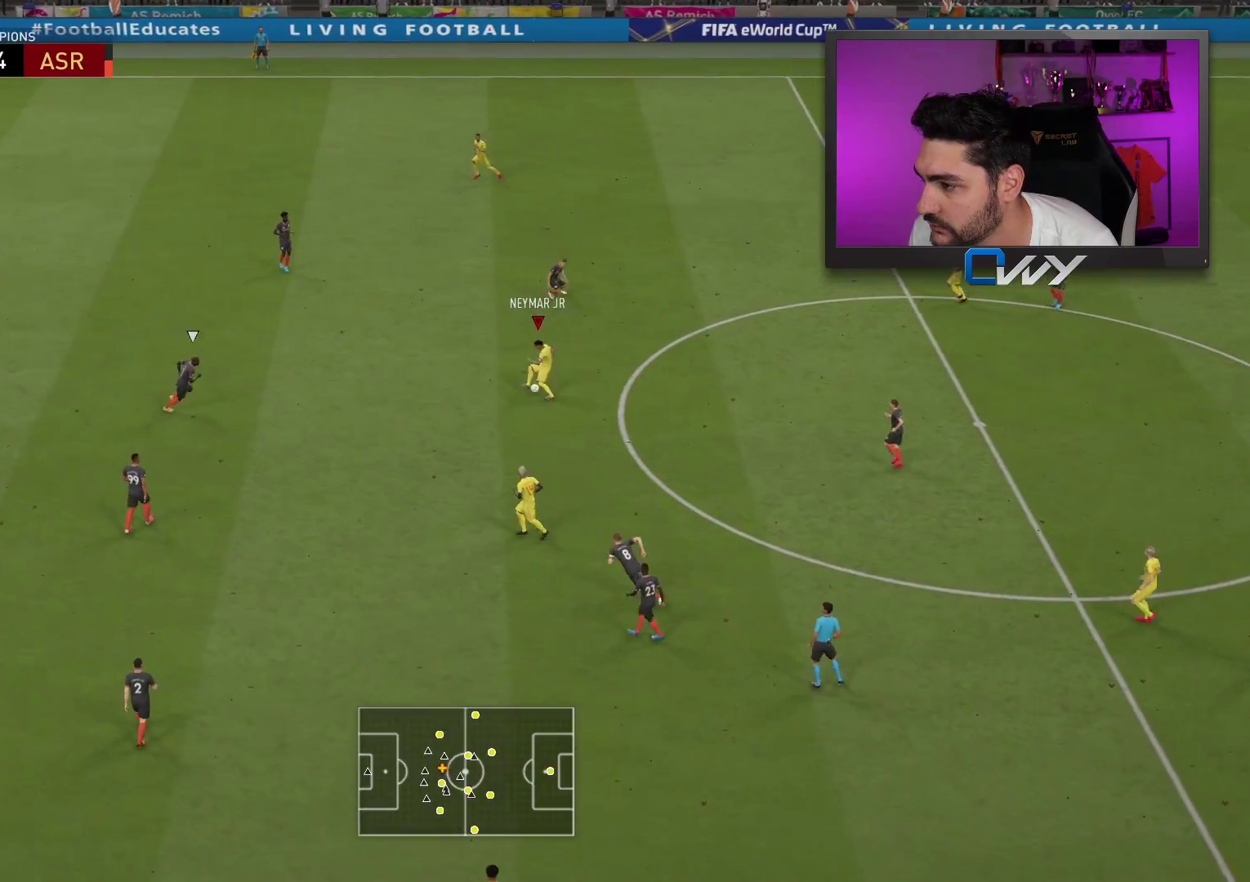
{"buttons": [], "left_stick": "down", "right_stick": "center", "events": [[200, "left_stick", "down"], [217, "CROSS", "down"], [217, "L1", "down"], [283, "CROSS", "up"], [283, "L1", "up"]]}
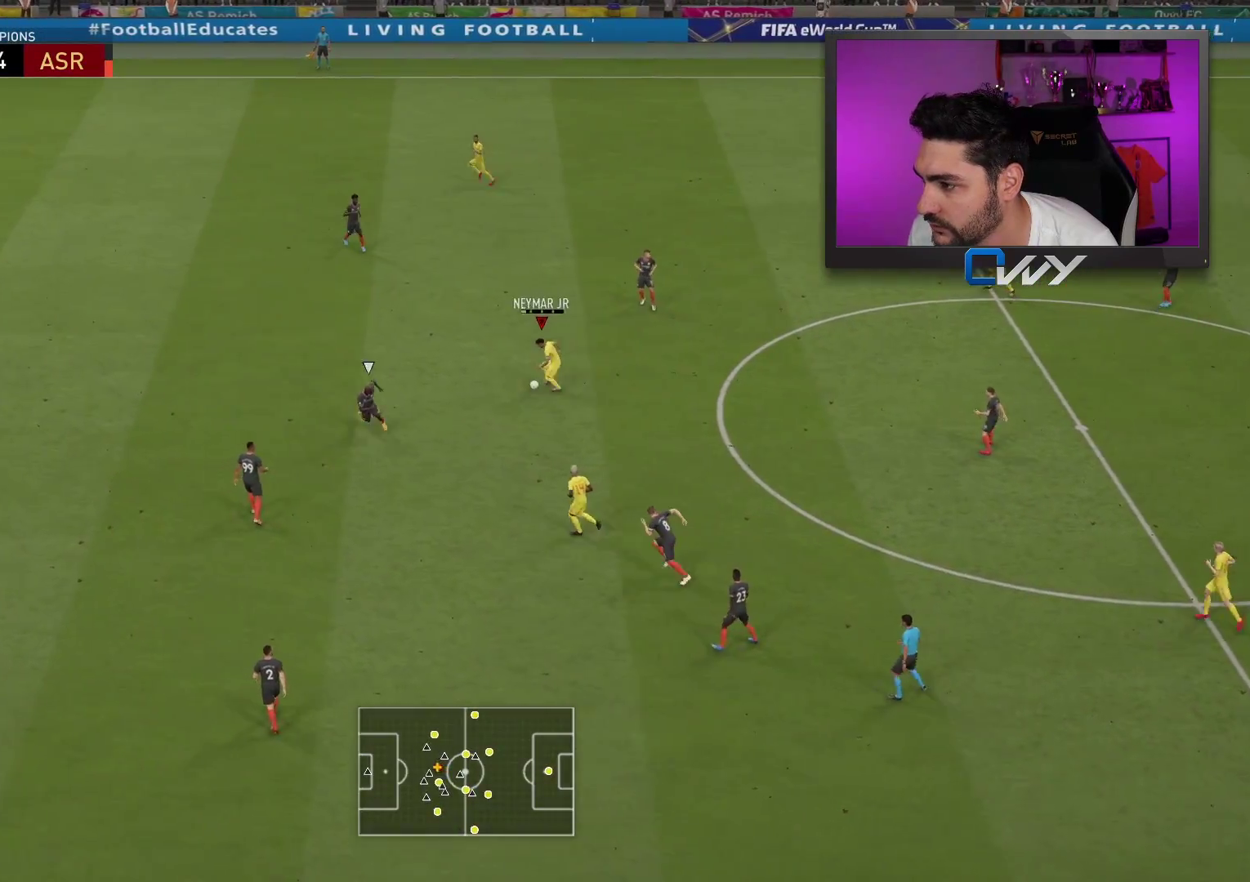
{"buttons": [], "left_stick": "up-left", "right_stick": "center", "events": [[200, "left_stick", "up-left"]]}
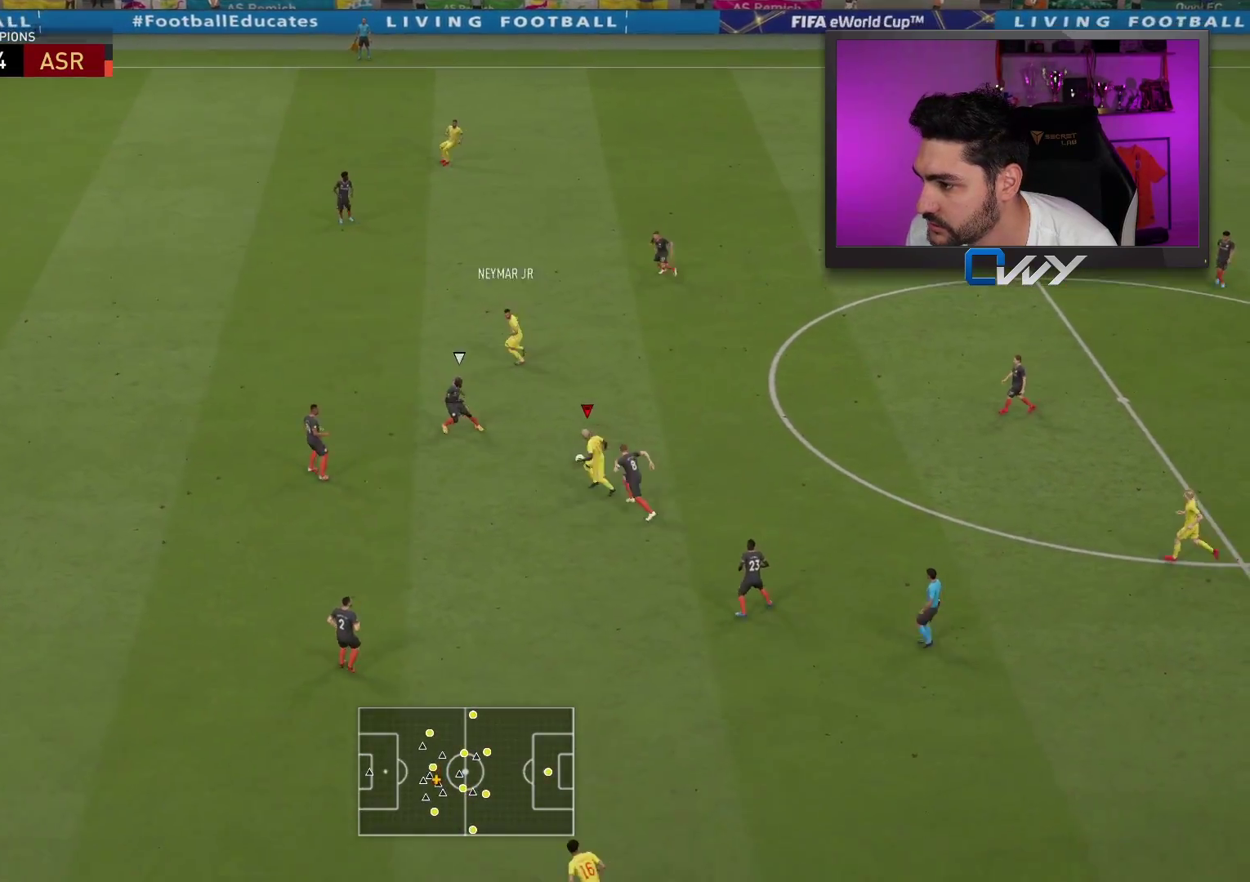
{"buttons": [], "left_stick": "up-left", "right_stick": "center", "events": [[50, "TRIANGLE", "down"], [150, "TRIANGLE", "up"]]}
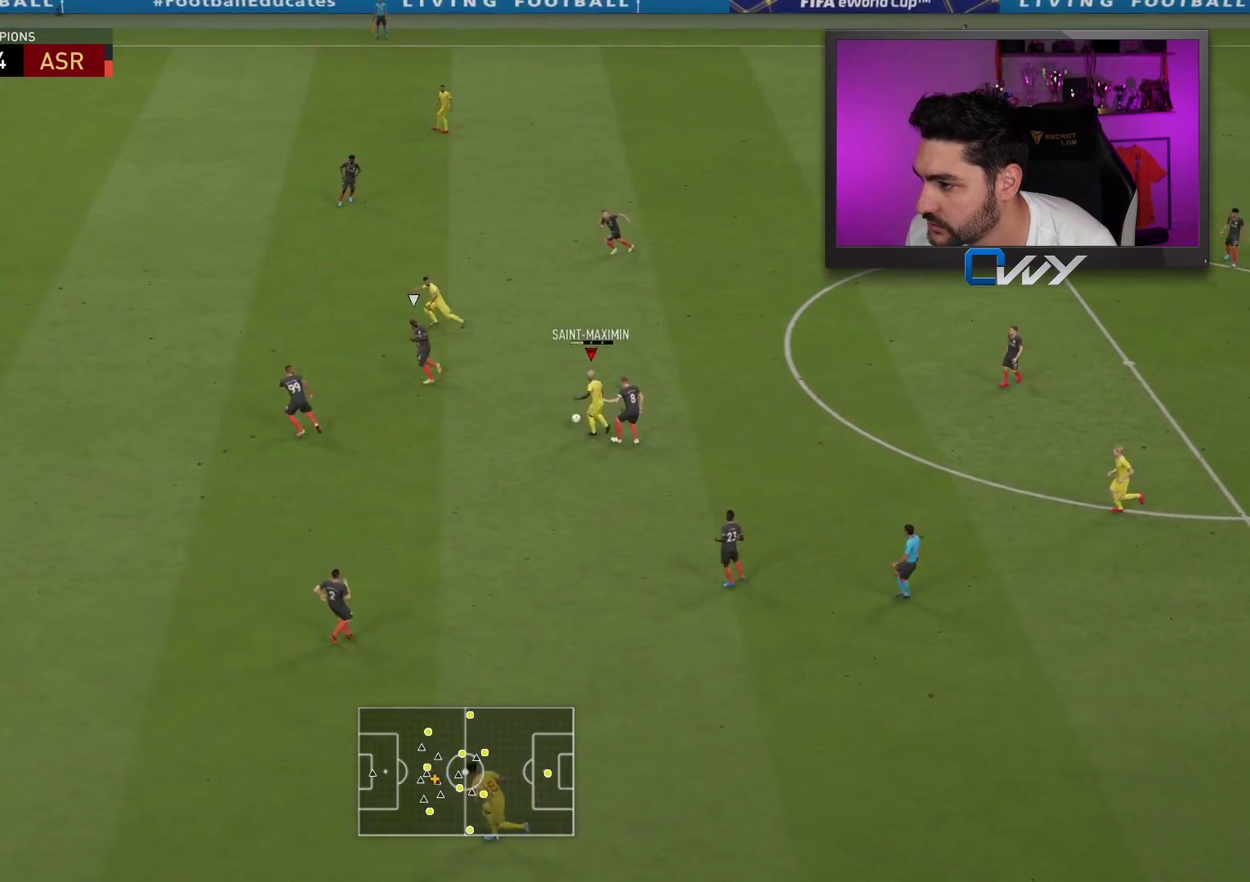
{"buttons": ["R2"], "left_stick": "left", "right_stick": "center", "events": [[50, "left_stick", "center"], [167, "R2", "down"], [167, "left_stick", "left"]]}
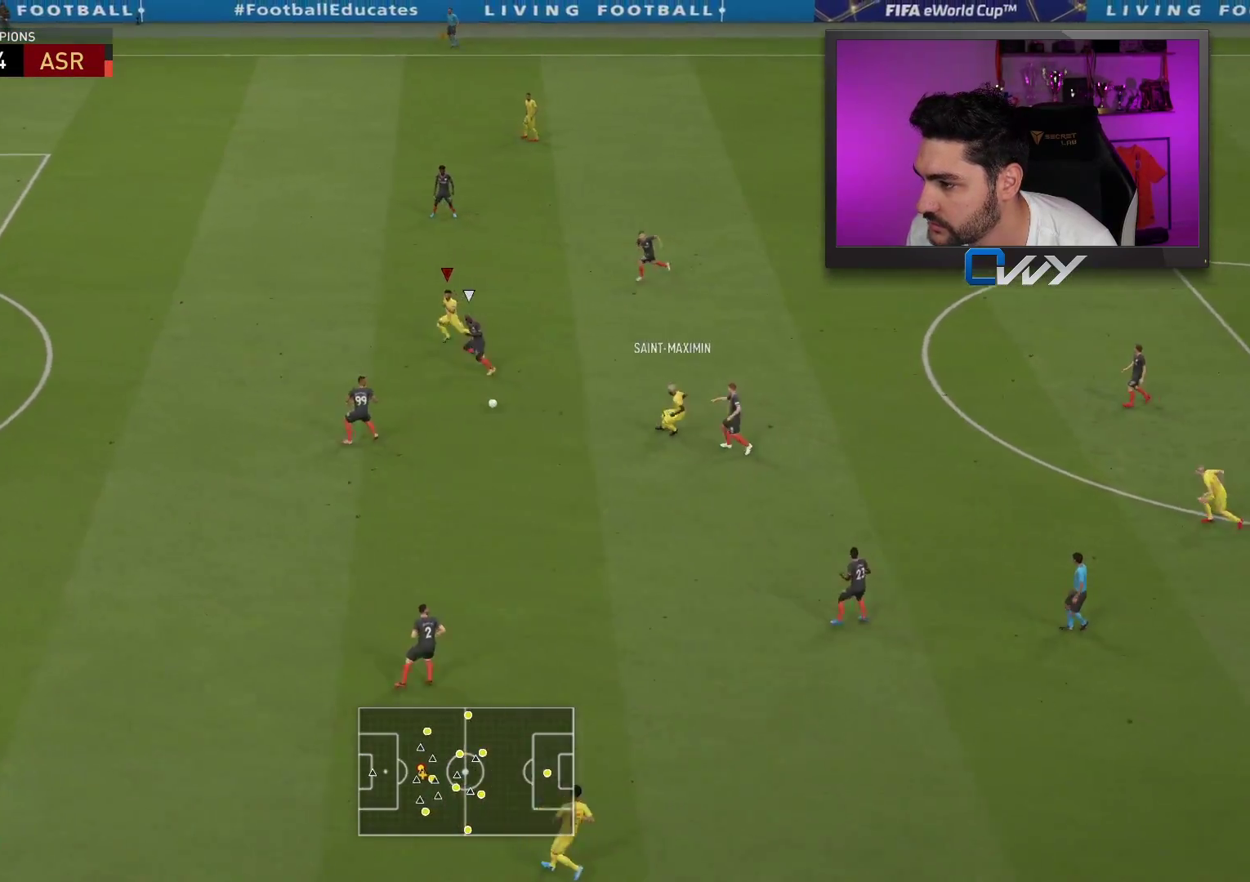
{"buttons": ["R2"], "left_stick": "left", "right_stick": "center", "events": []}
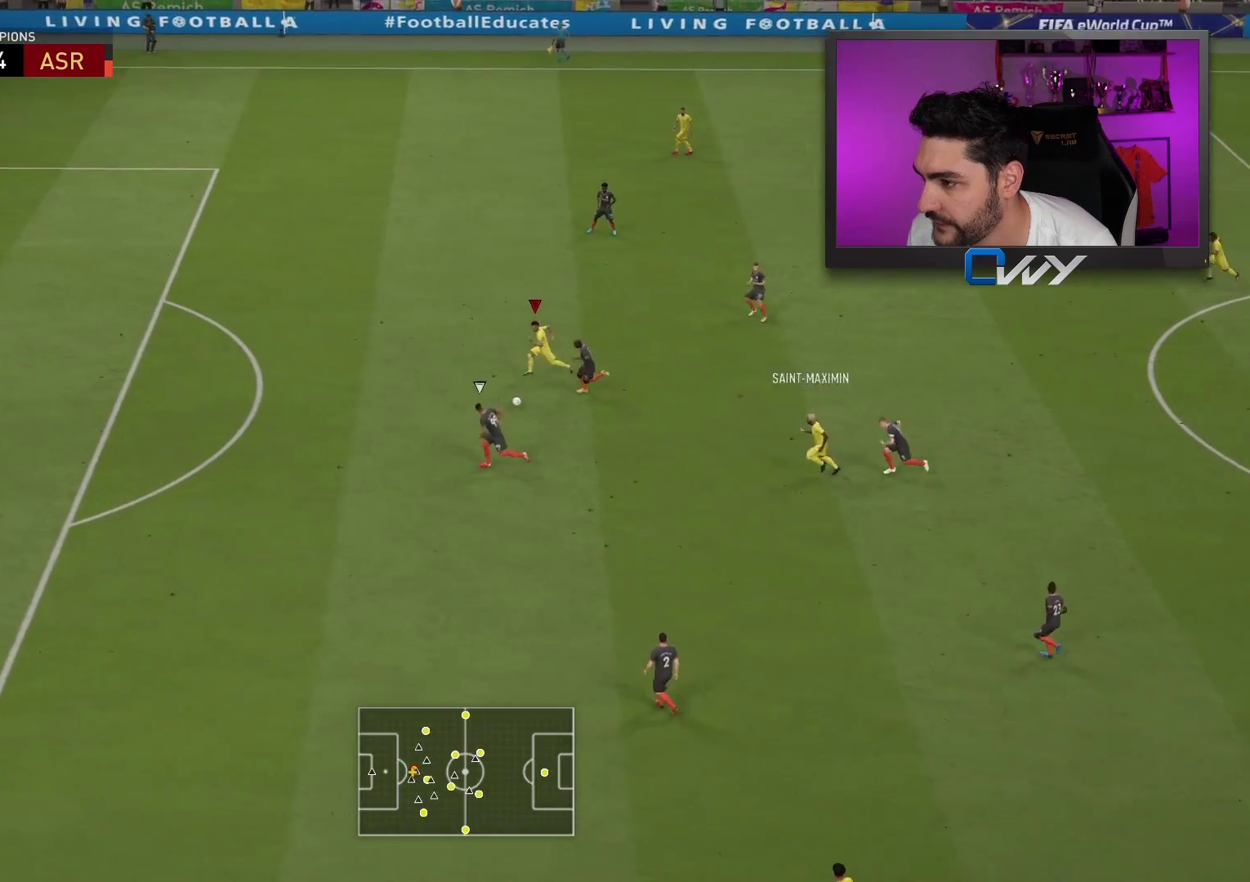
{"buttons": ["R2"], "left_stick": "up-left", "right_stick": "center", "events": [[183, "left_stick", "up-left"]]}
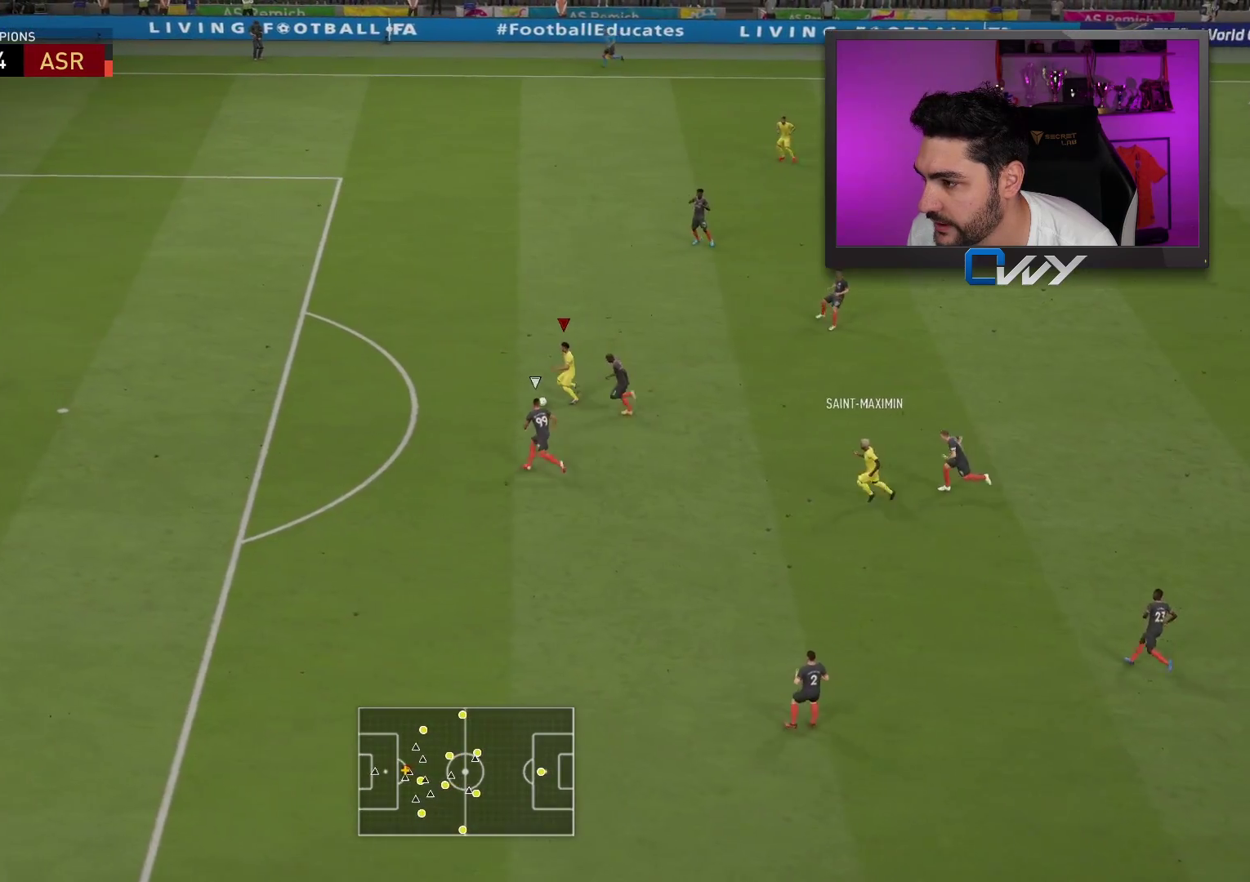
{"buttons": [], "left_stick": "up-left", "right_stick": "center", "events": [[267, "R2", "up"]]}
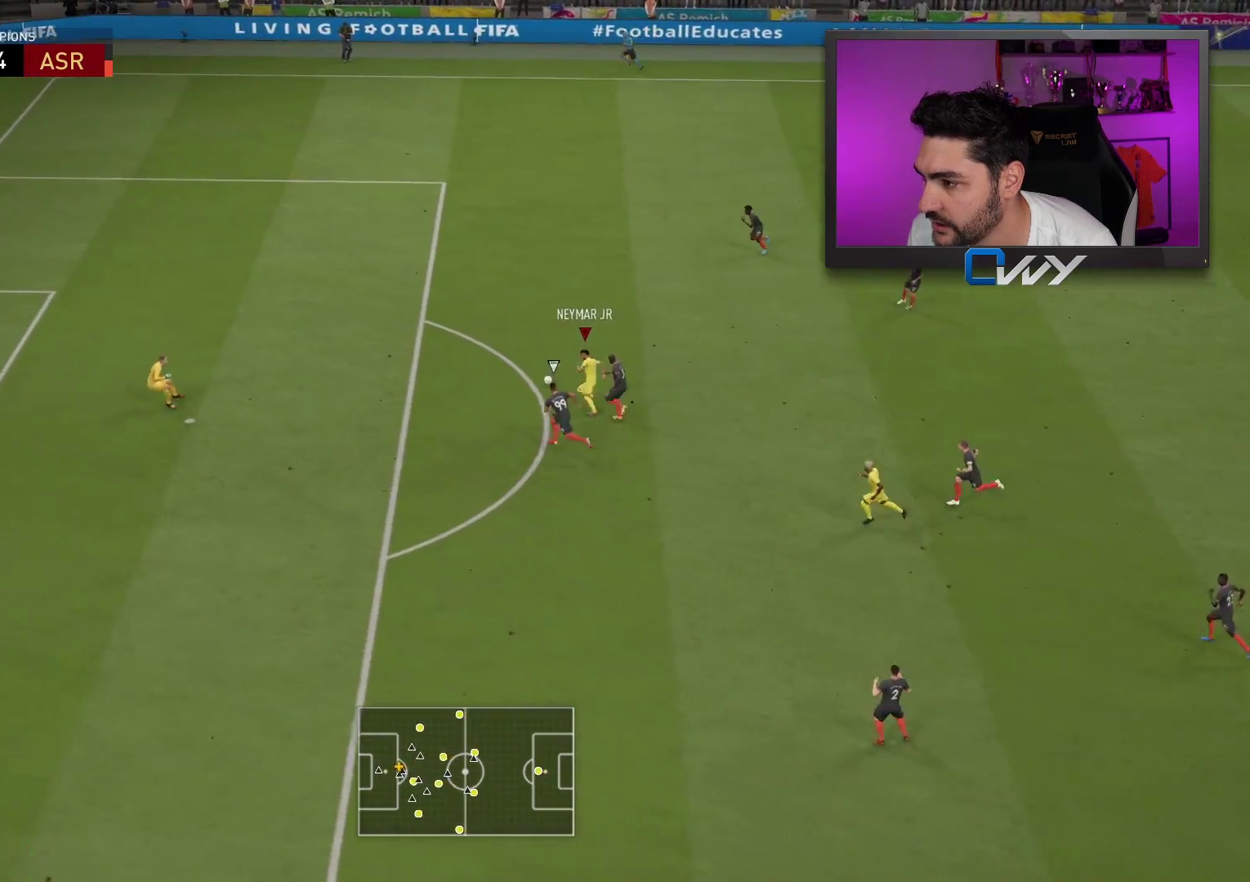
{"buttons": ["L3"], "left_stick": "left", "right_stick": "center", "events": [[67, "L3", "down"], [67, "left_stick", "left"], [83, "CIRCLE", "down"], [83, "L1", "down"], [250, "CIRCLE", "up"], [283, "L1", "up"]]}
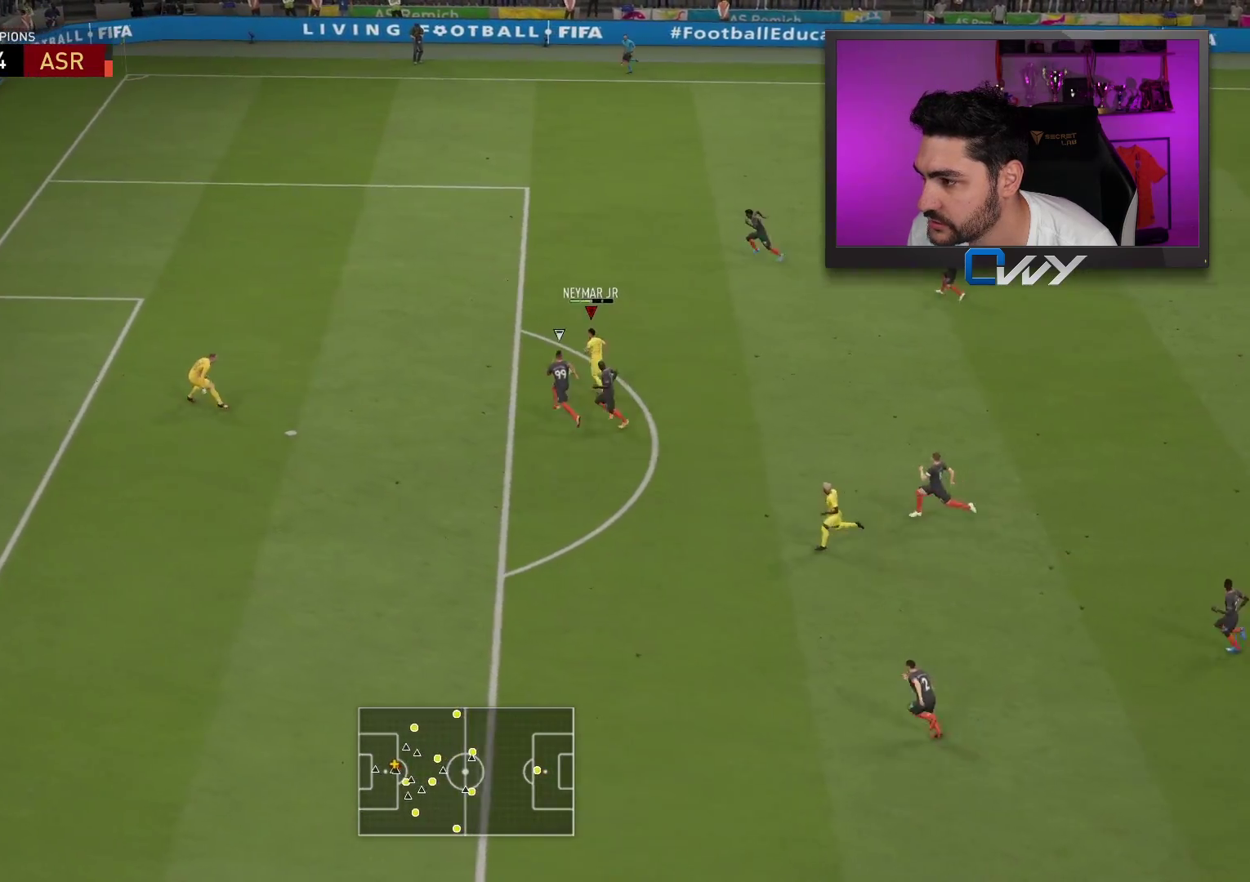
{"buttons": ["L3"], "left_stick": "left", "right_stick": "center", "events": []}
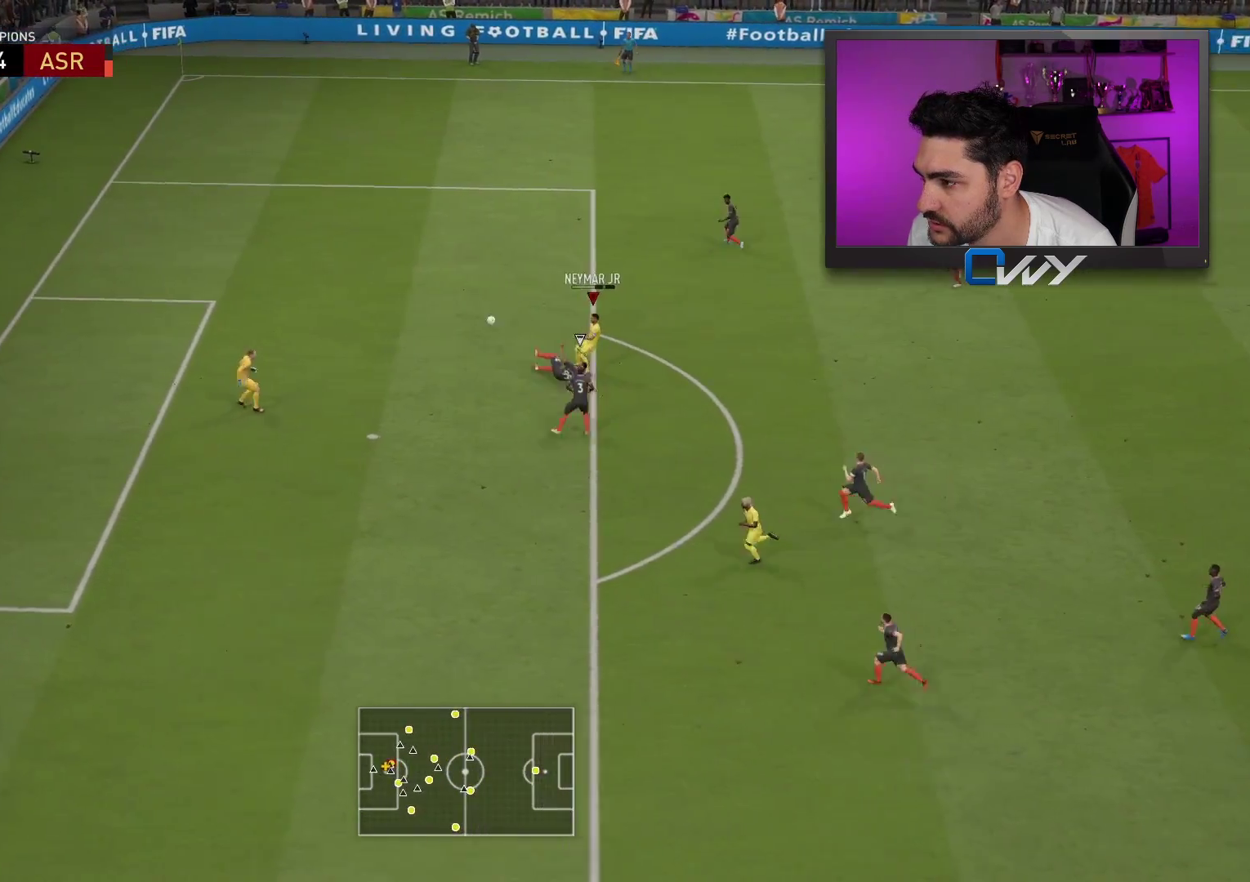
{"buttons": ["L3"], "left_stick": "left", "right_stick": "center", "events": []}
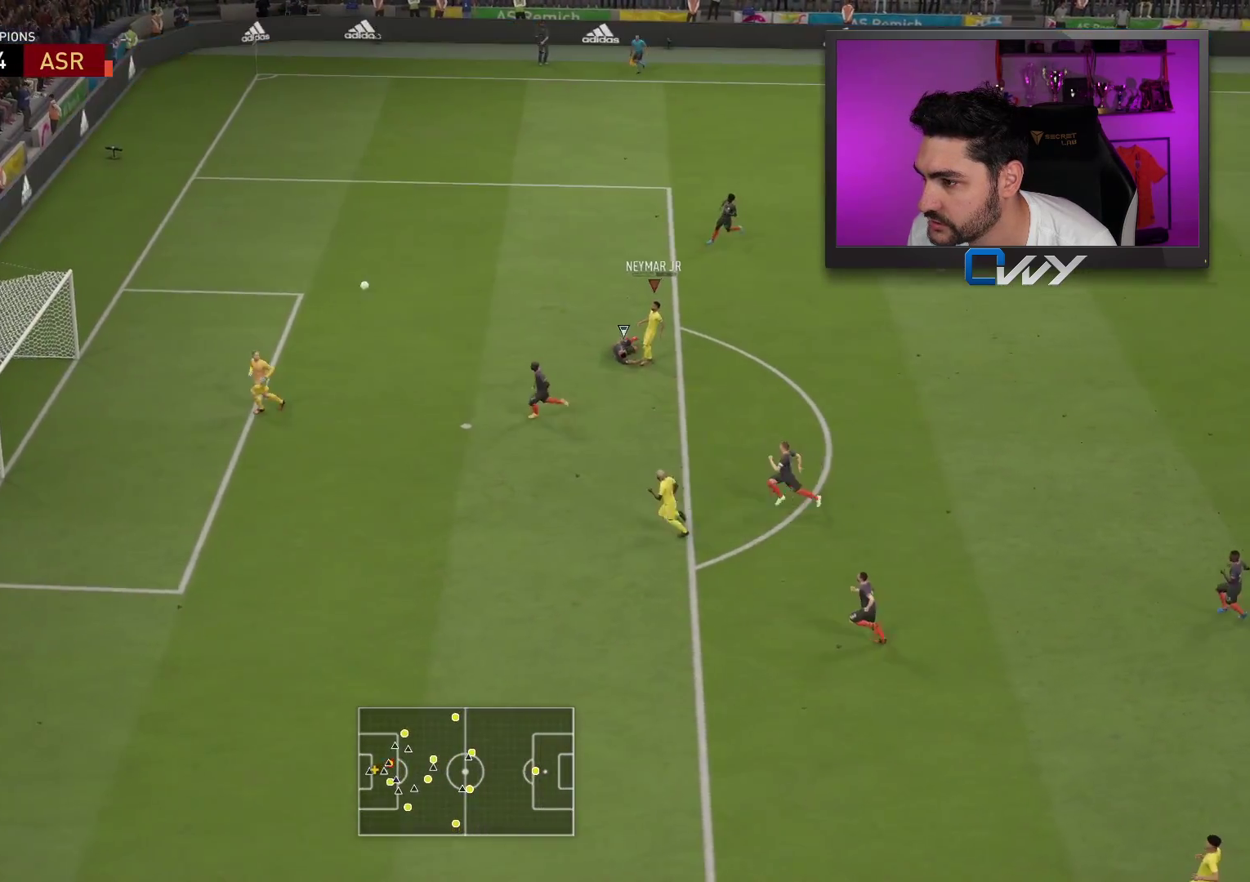
{"buttons": ["L3"], "left_stick": "left", "right_stick": "center", "events": []}
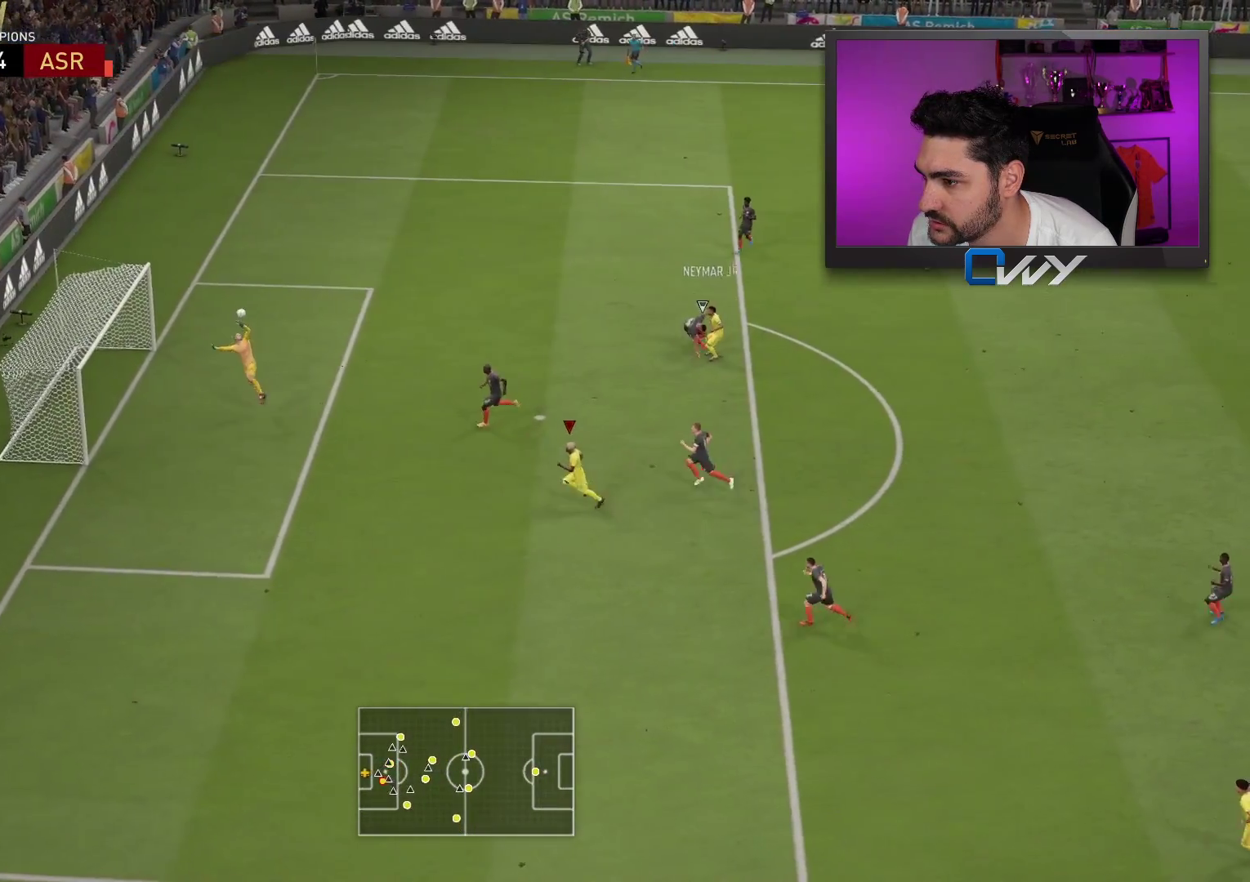
{"buttons": [], "left_stick": "center", "right_stick": "center", "events": [[317, "L3", "up"], [417, "left_stick", "center"]]}
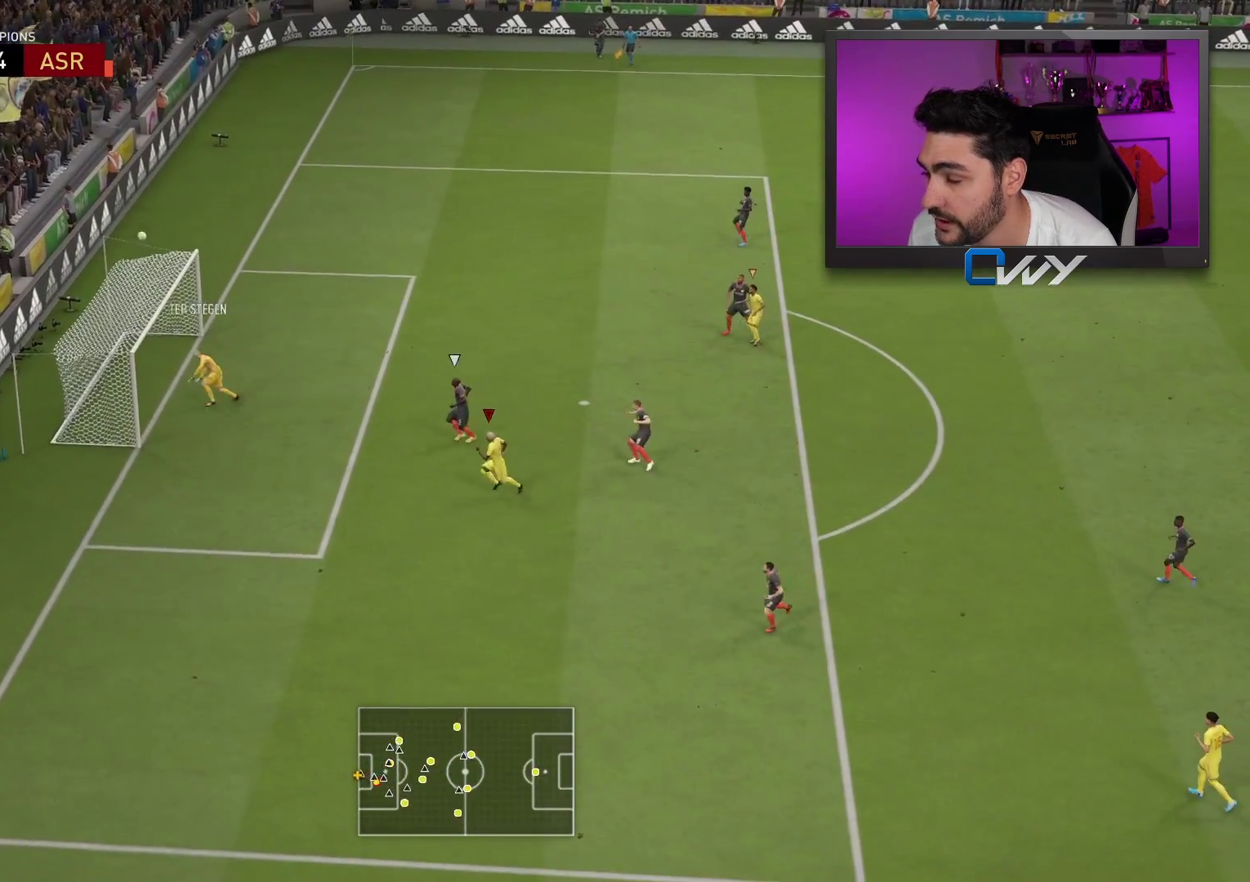
{"buttons": [], "left_stick": "center", "right_stick": "center", "events": []}
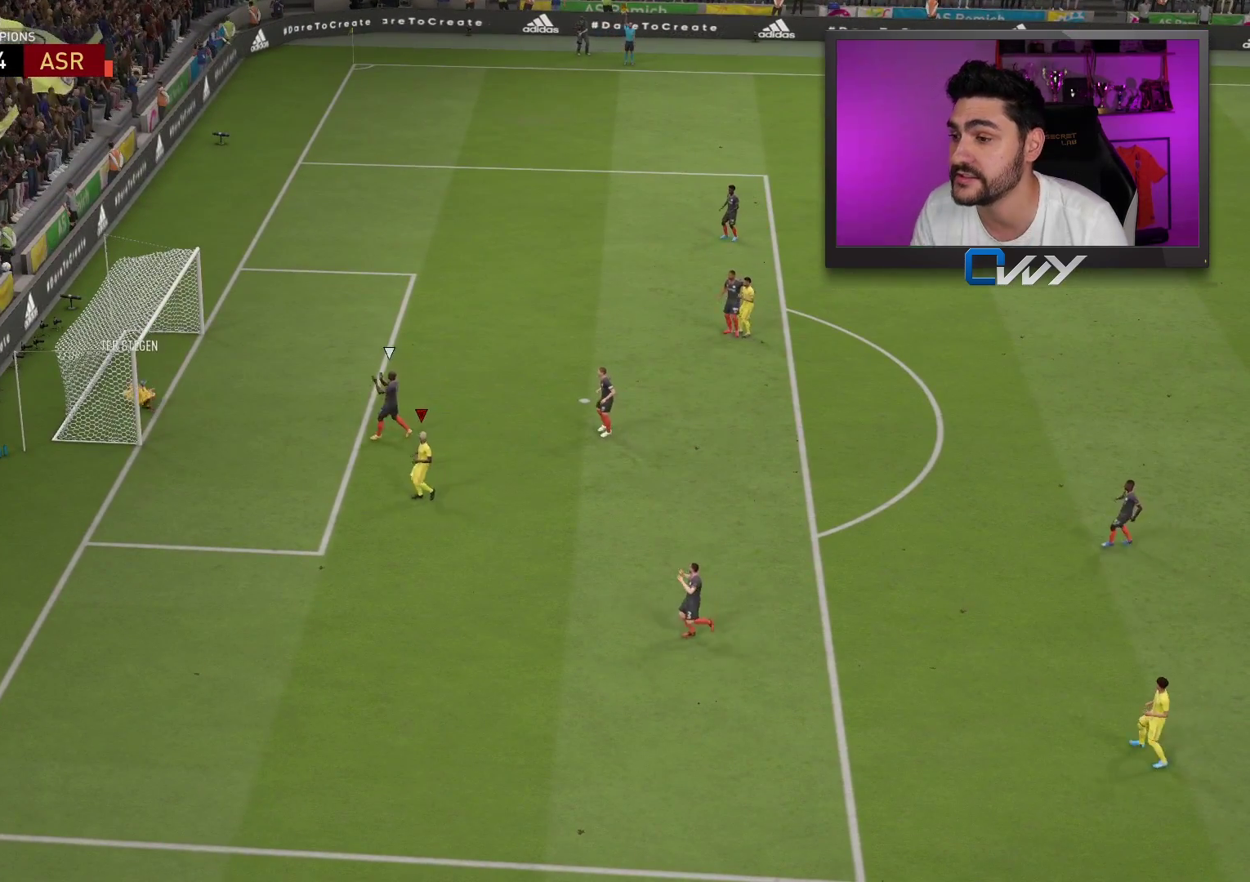
{"buttons": [], "left_stick": "center", "right_stick": "center", "events": []}
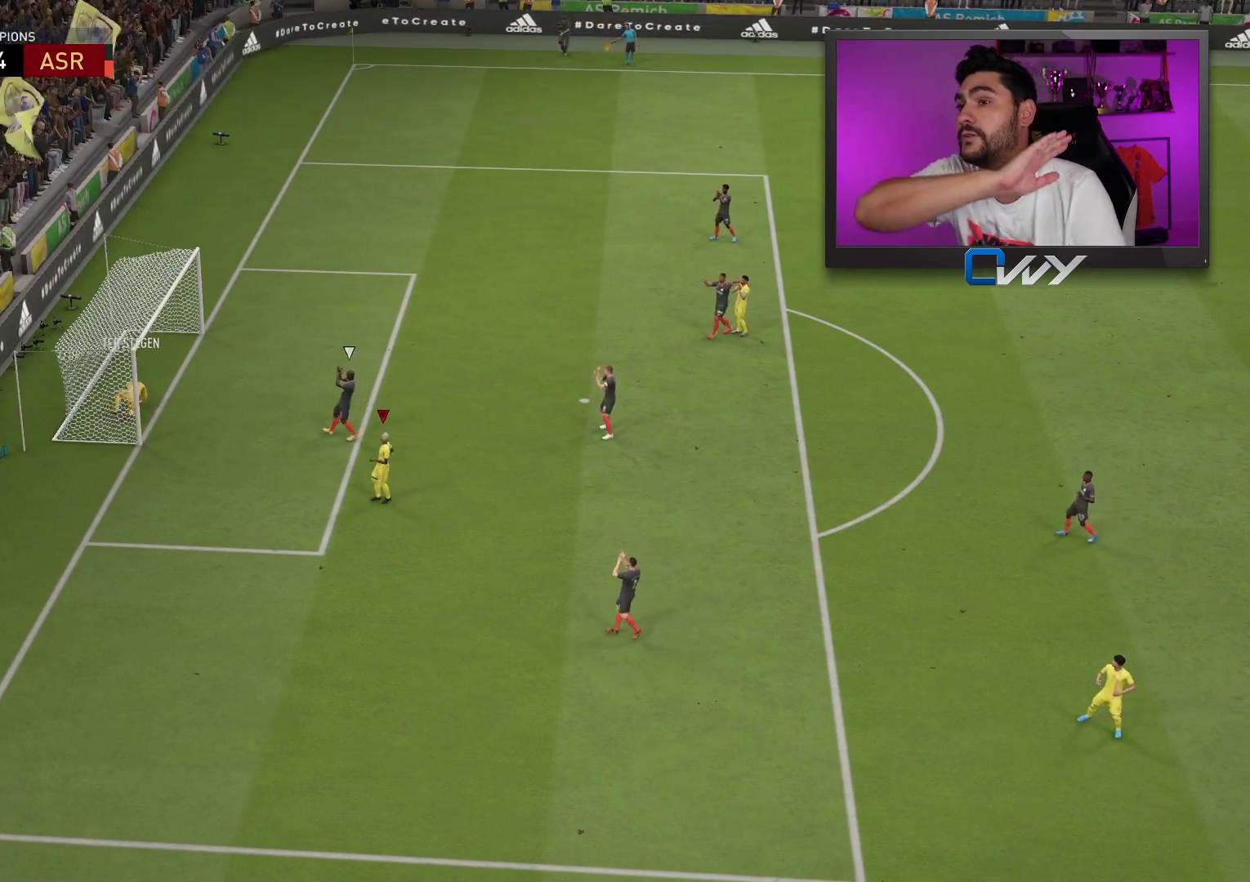
{"buttons": [], "left_stick": "center", "right_stick": "center", "events": []}
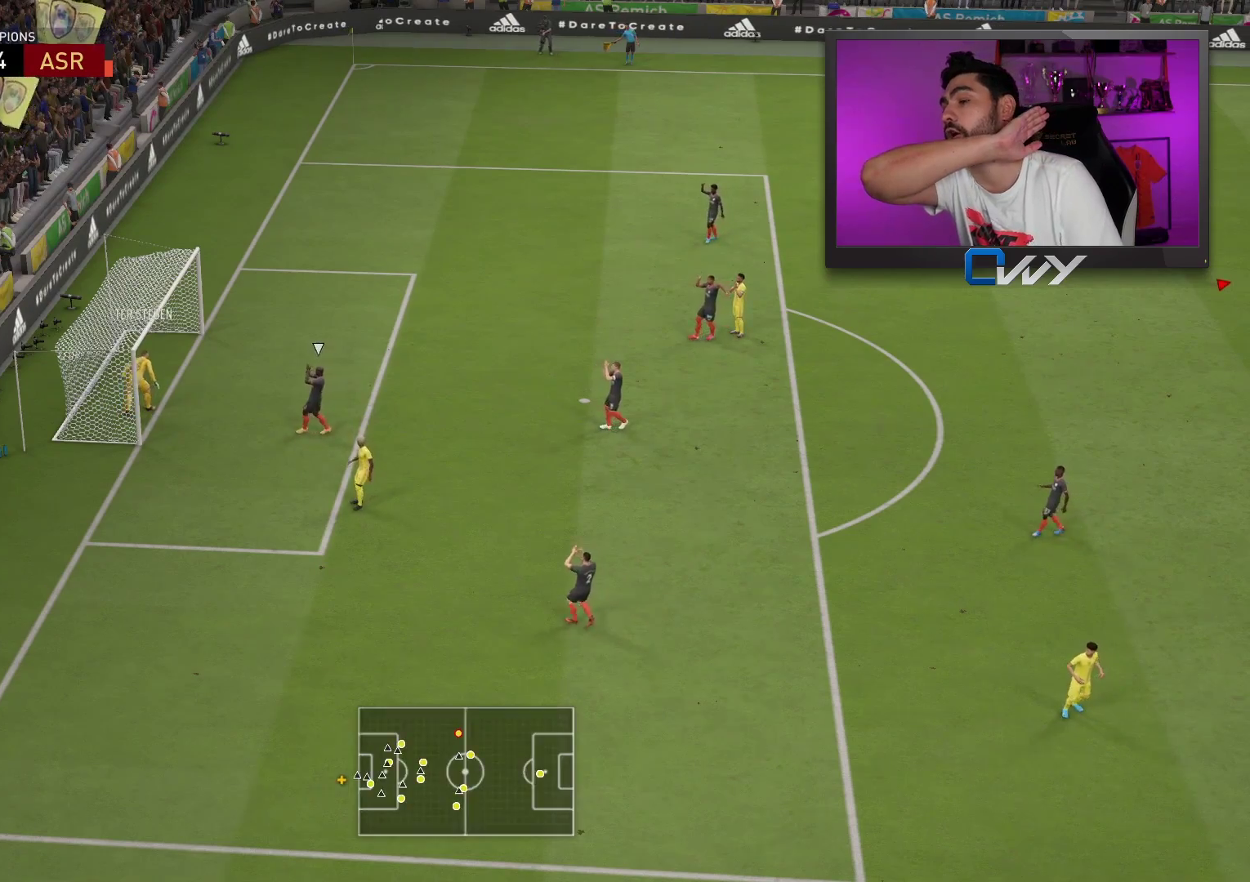
{"buttons": [], "left_stick": "center", "right_stick": "center", "events": []}
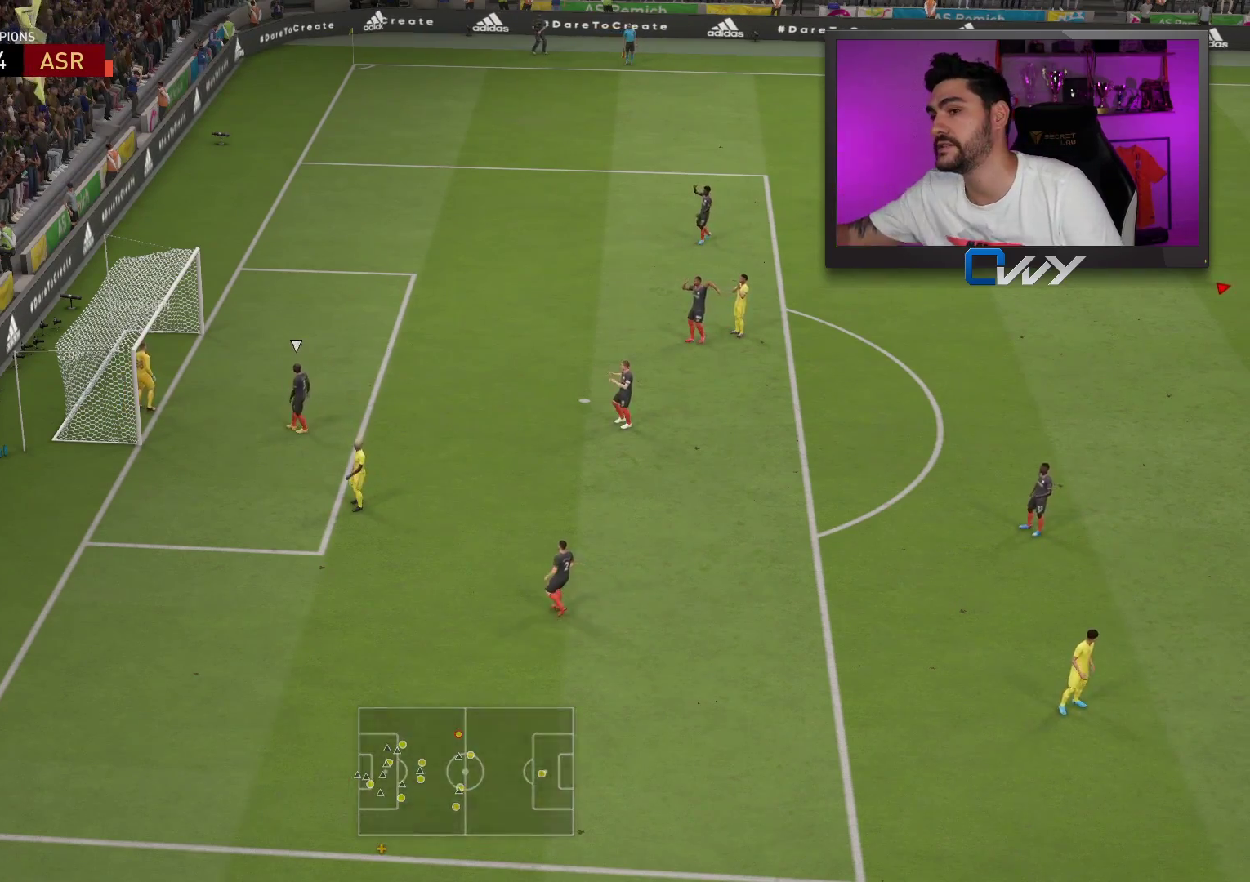
{"buttons": [], "left_stick": "center", "right_stick": "center", "events": []}
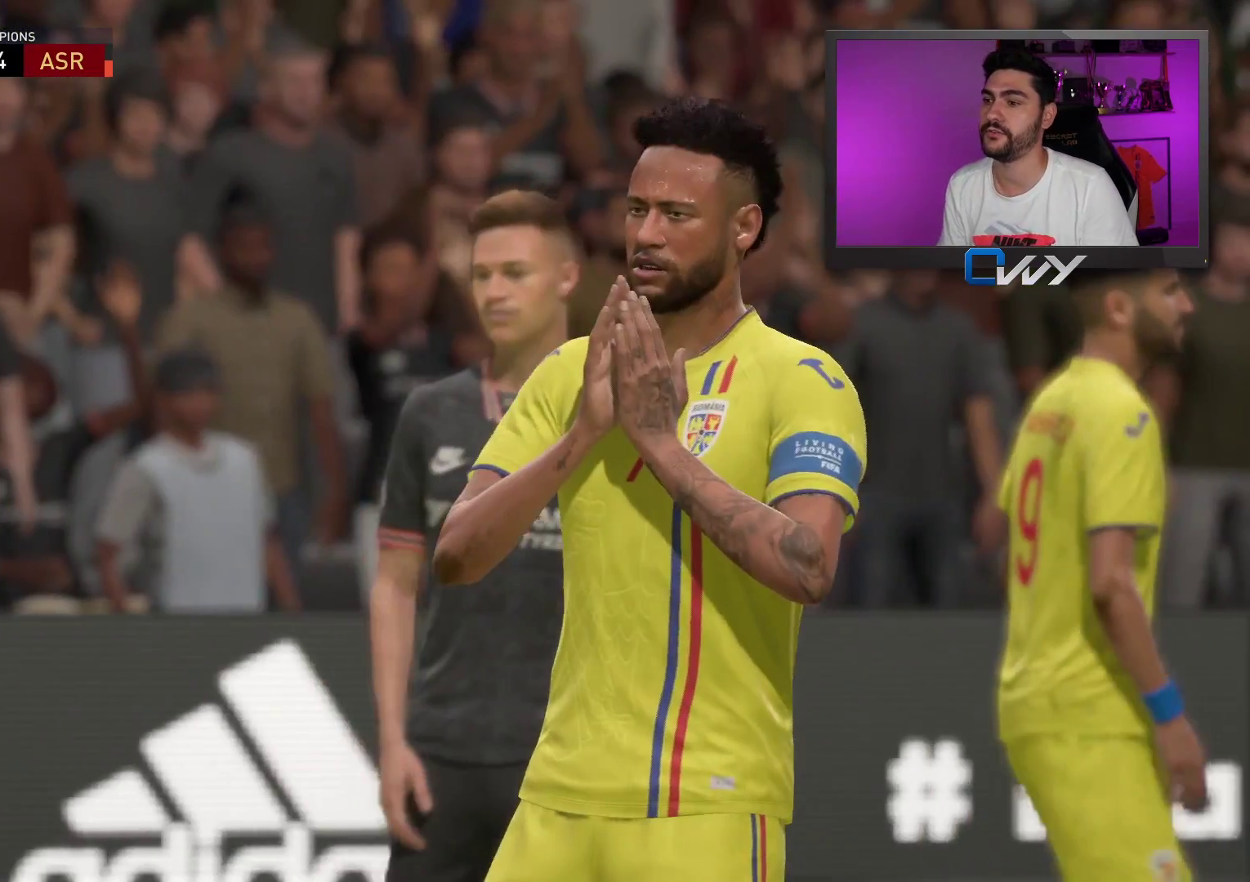
{"buttons": [], "left_stick": "center", "right_stick": "center", "events": [[17, "CROSS", "down"], [100, "CROSS", "up"], [250, "CROSS", "down"], [283, "CROSS", "up"], [383, "CROSS", "down"], [433, "CROSS", "up"]]}
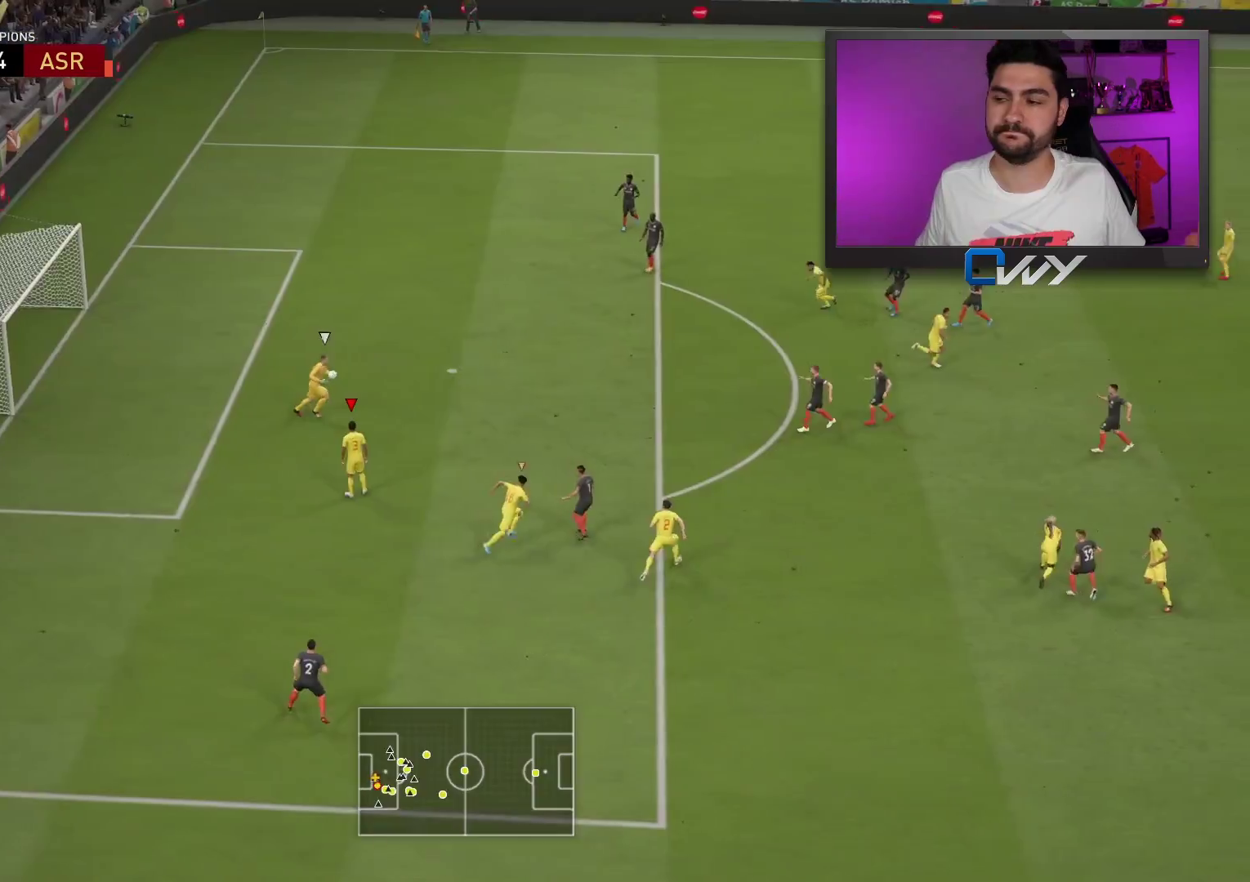
{"buttons": [], "left_stick": "center", "right_stick": "center", "events": []}
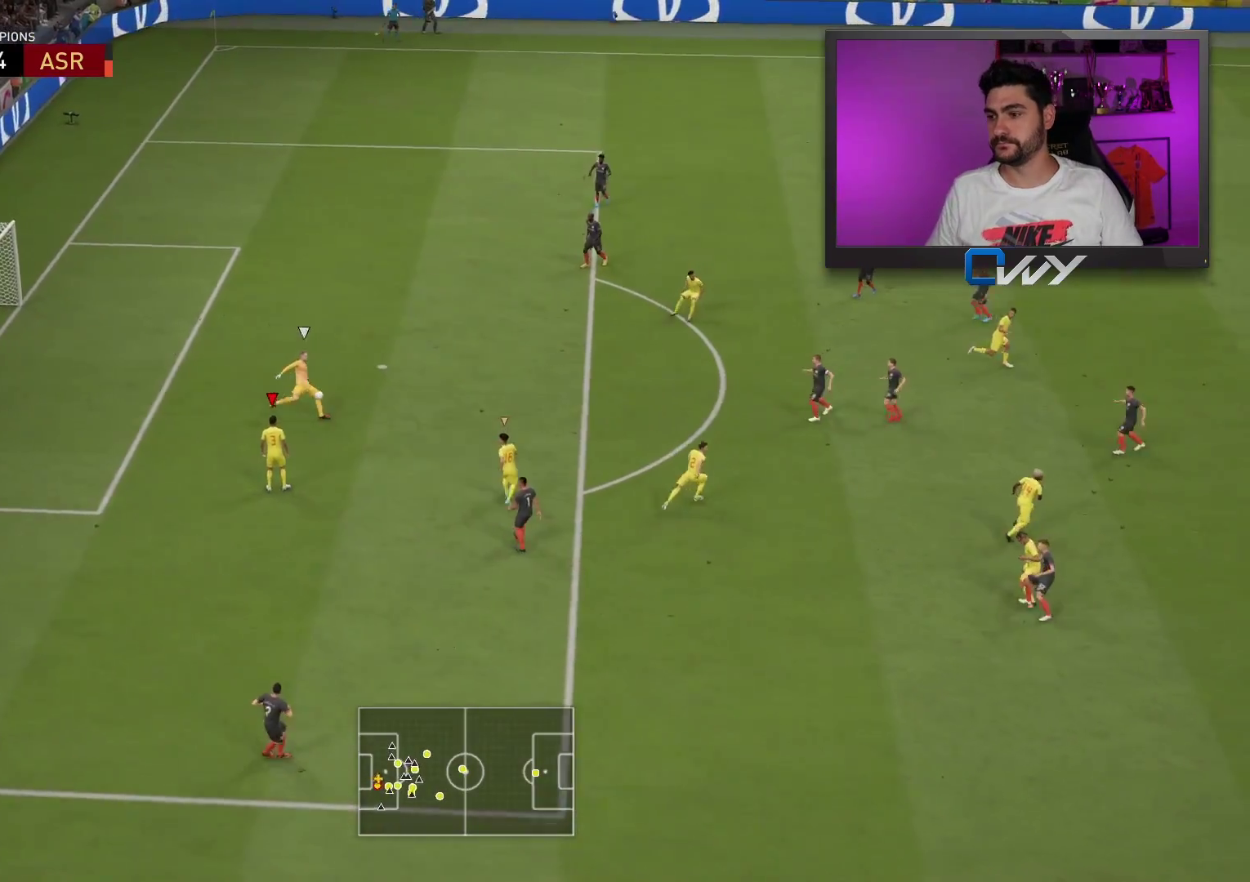
{"buttons": [], "left_stick": "center", "right_stick": "center", "events": []}
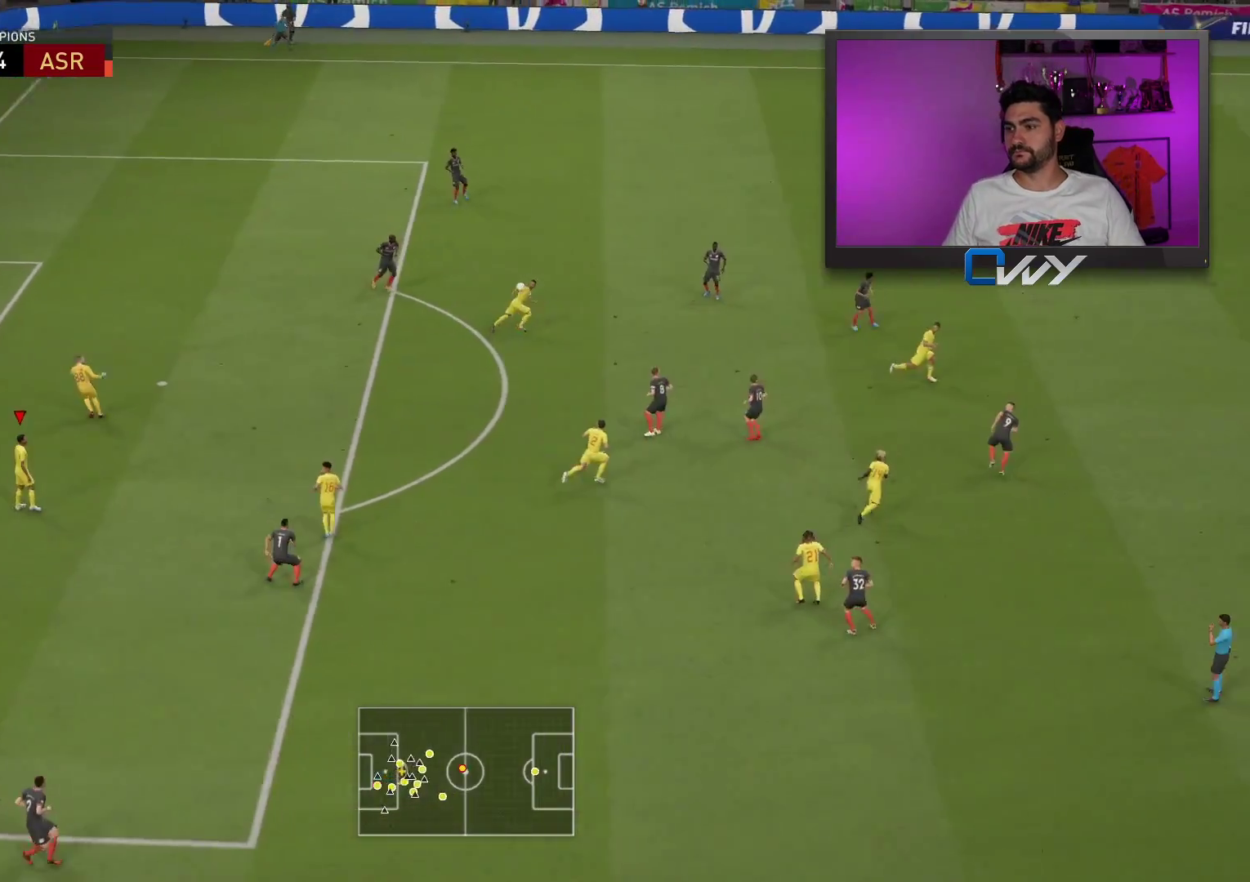
{"buttons": [], "left_stick": "center", "right_stick": "center", "events": []}